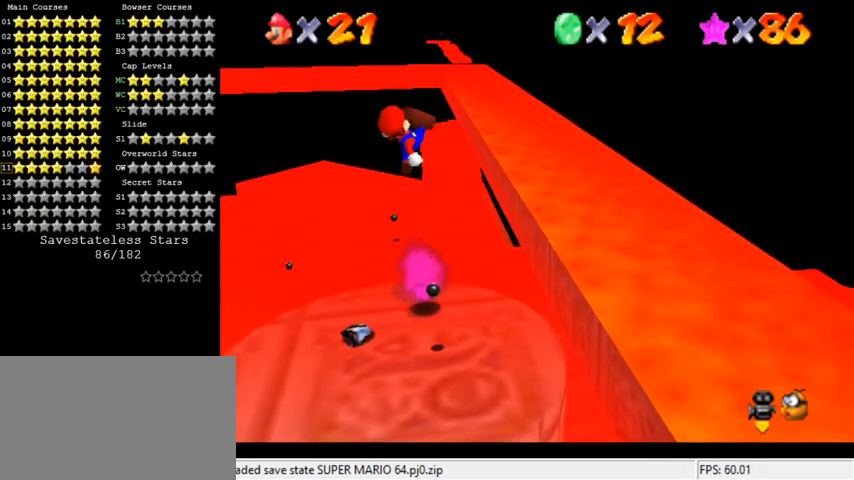
Gameplay with keyboard; each line is a JSON object with the keys held at the frame after it. "events" lists presses ("down") and releases ("up") of "a", "c", "ctrl", "d", "down", "left", "return", "right", "s", "shift", "up", "w", "x" and "y" between this image and that frame as [ms after this image, input, new state], when the widget could be followed in between. No other keys are recorded. Mouse input is not recorded.
{"keys": [], "events": [[500, "down", "up"]]}
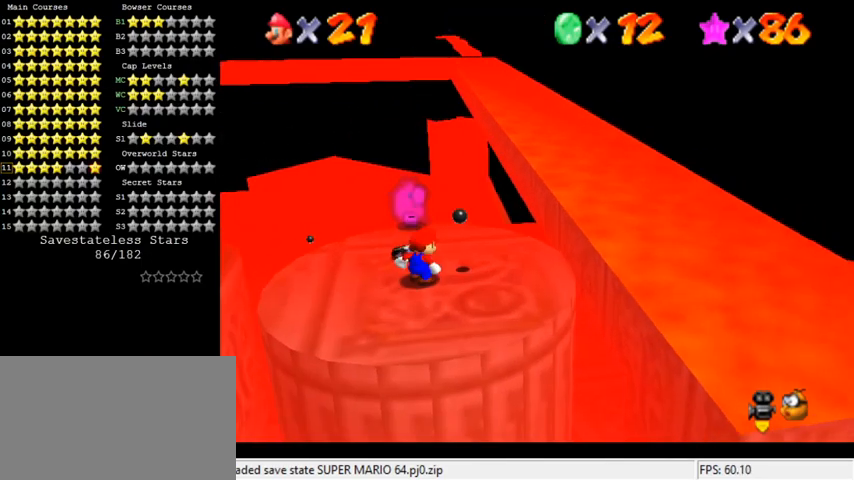
{"keys": [], "events": []}
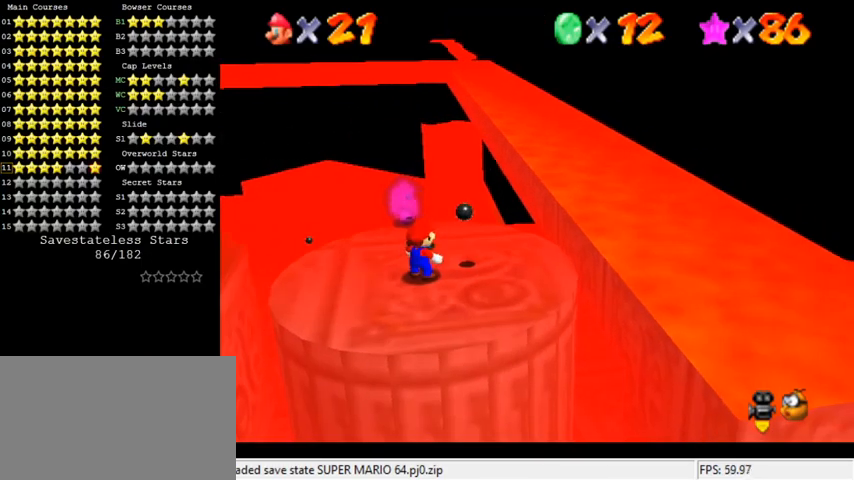
{"keys": ["right", "up"], "events": [[33, "down", "down"], [33, "left", "down"], [367, "right", "down"], [400, "down", "up"], [400, "left", "up"], [433, "up", "down"]]}
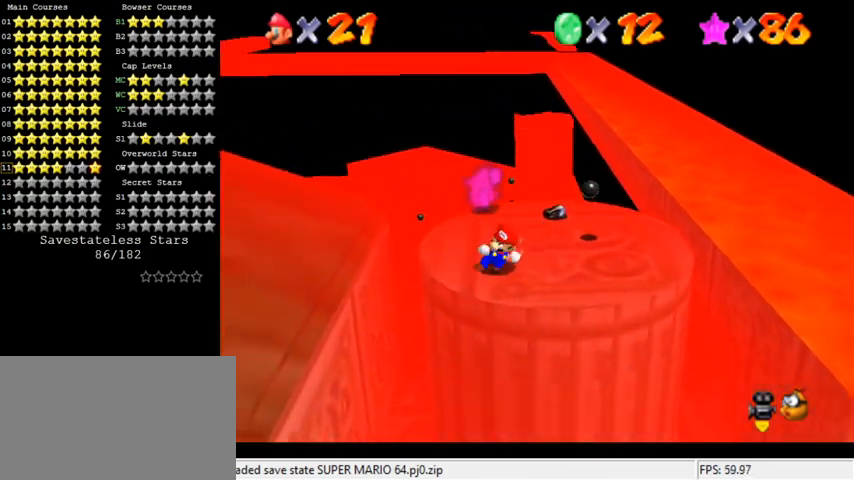
{"keys": ["right", "up"], "events": [[33, "shift", "down"], [100, "right", "up"], [133, "up", "up"], [267, "shift", "up"], [467, "right", "down"], [467, "up", "down"]]}
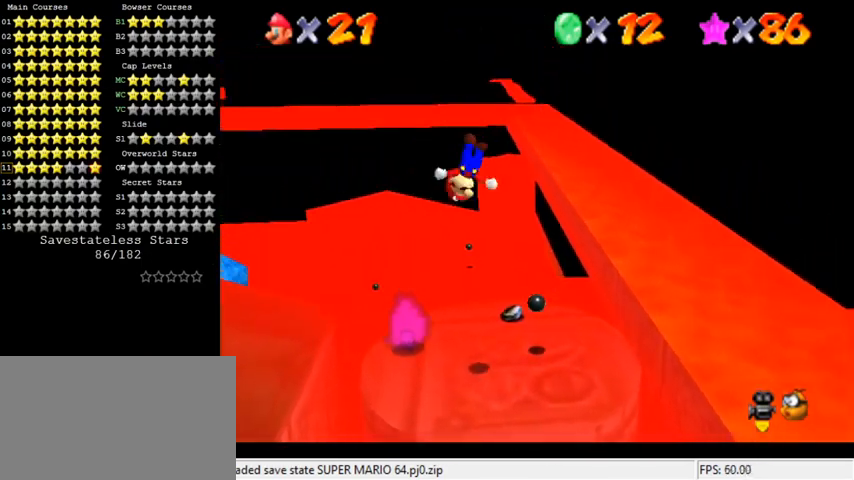
{"keys": ["right", "up"], "events": [[233, "right", "up"], [333, "right", "down"]]}
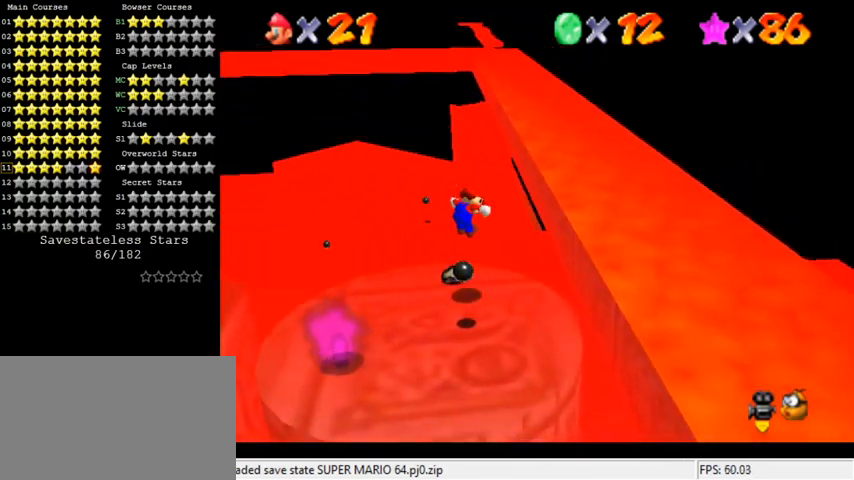
{"keys": ["up"], "events": [[33, "ctrl", "down"], [100, "shift", "down"], [167, "right", "up"], [233, "ctrl", "up"], [233, "shift", "up"]]}
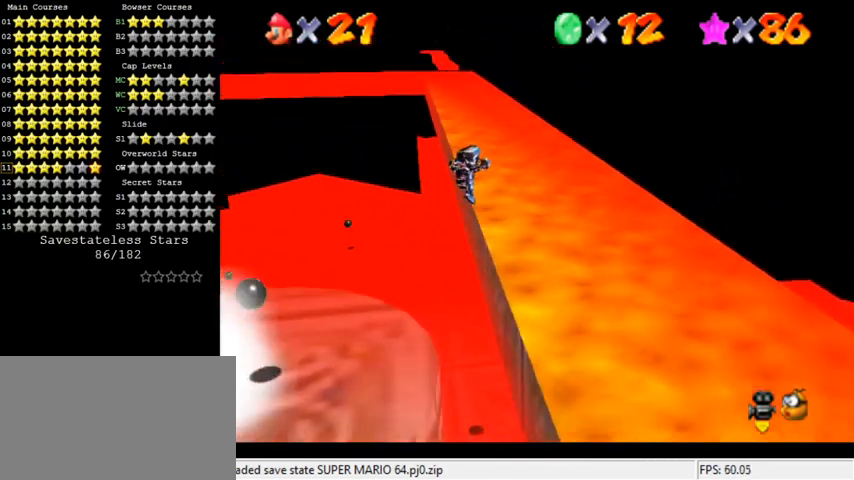
{"keys": ["up"], "events": [[200, "w", "down"], [300, "w", "up"]]}
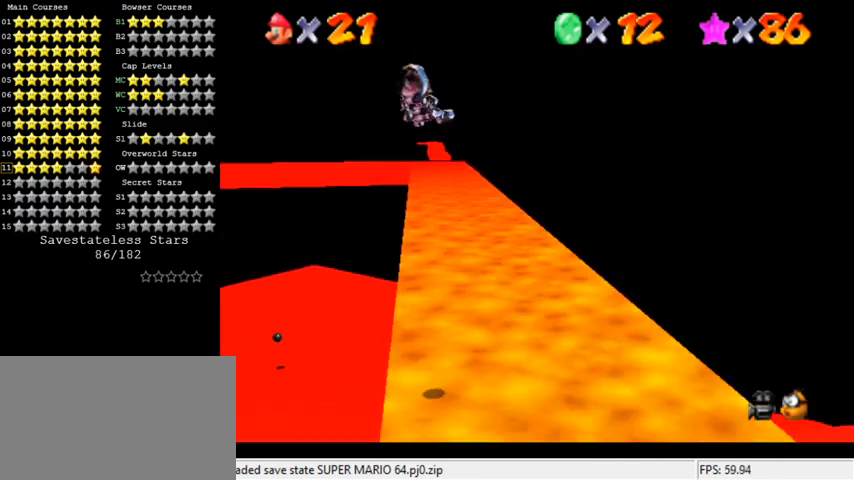
{"keys": ["up"], "events": [[33, "s", "down"], [200, "s", "up"]]}
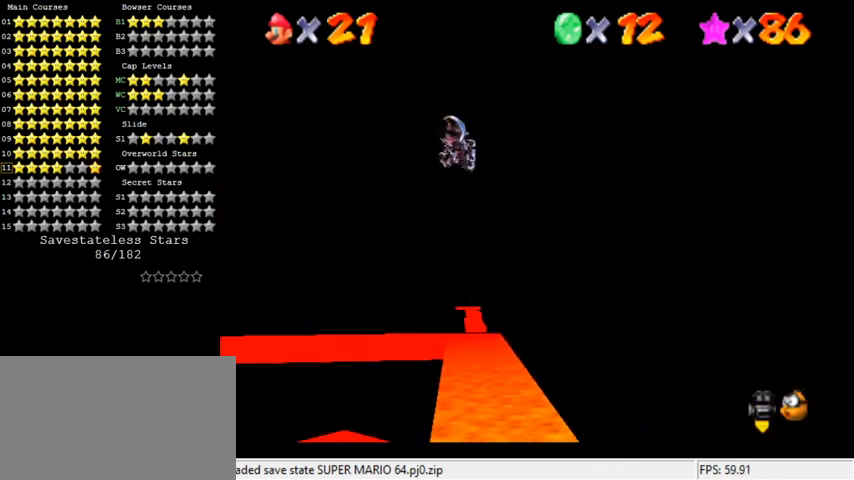
{"keys": ["right", "up"], "events": [[500, "right", "down"]]}
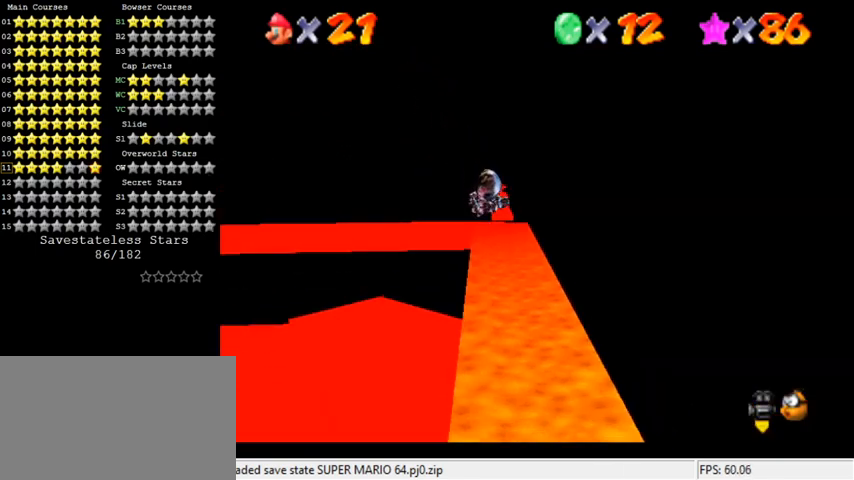
{"keys": ["up"], "events": [[100, "right", "up"]]}
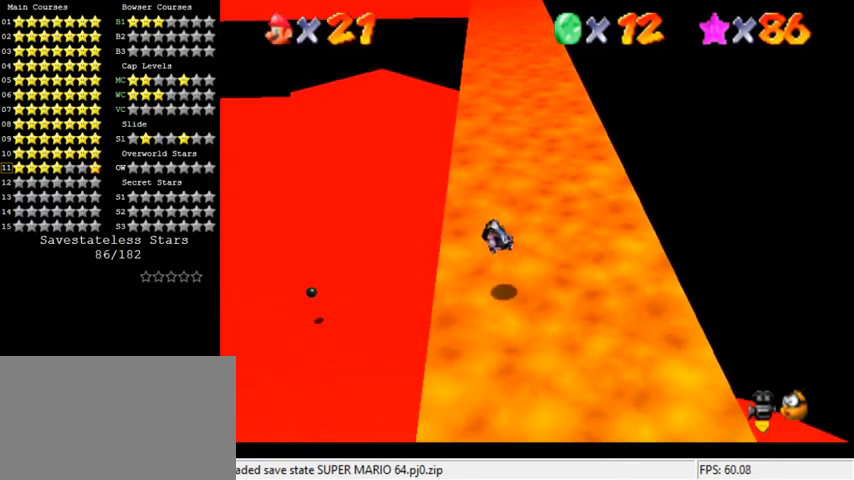
{"keys": ["up"], "events": []}
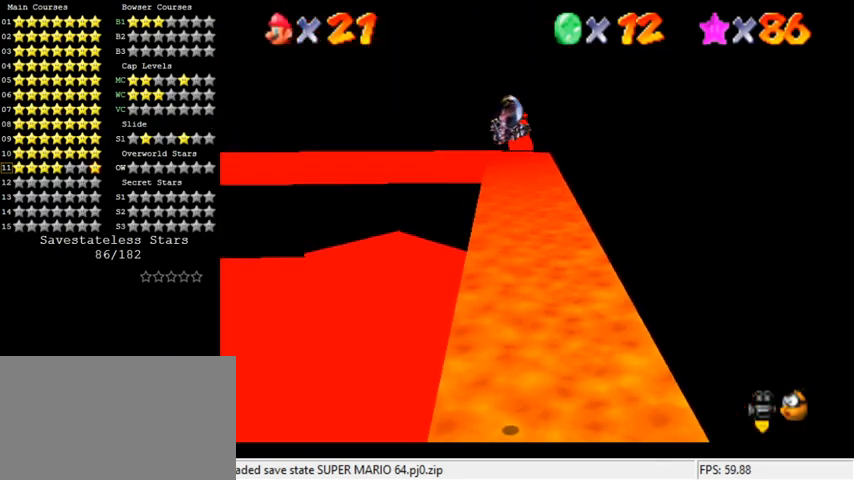
{"keys": ["up"], "events": []}
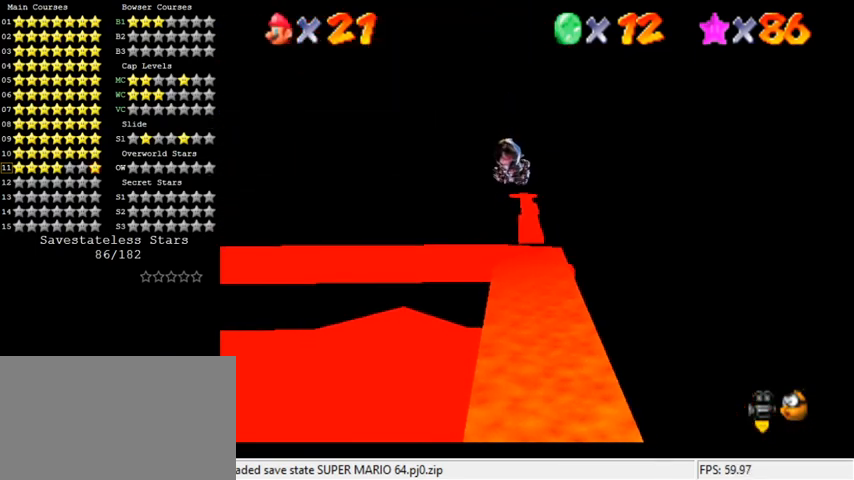
{"keys": ["up"], "events": []}
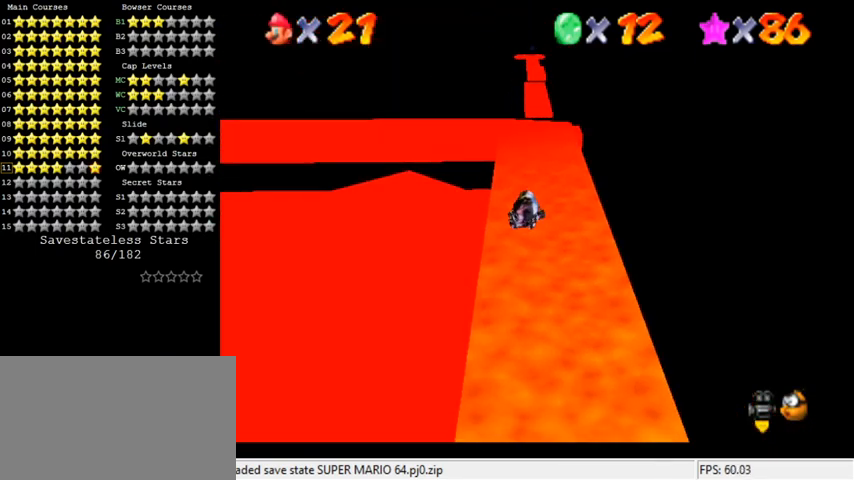
{"keys": ["up"], "events": []}
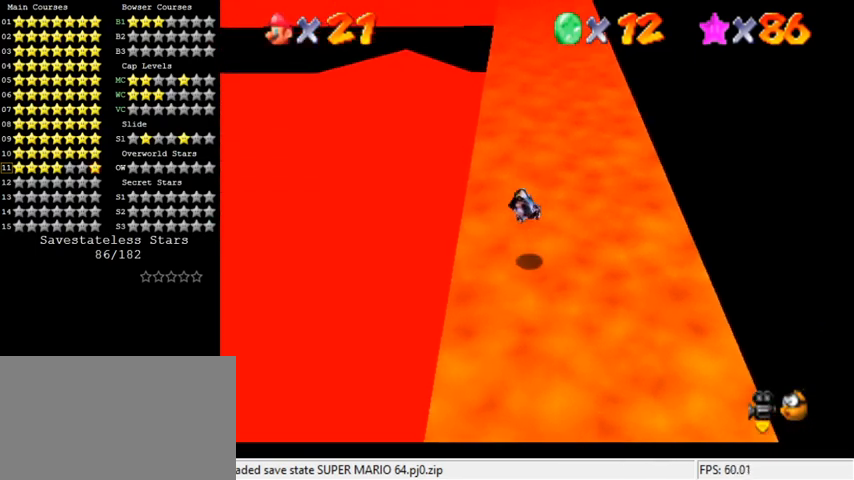
{"keys": ["up"], "events": []}
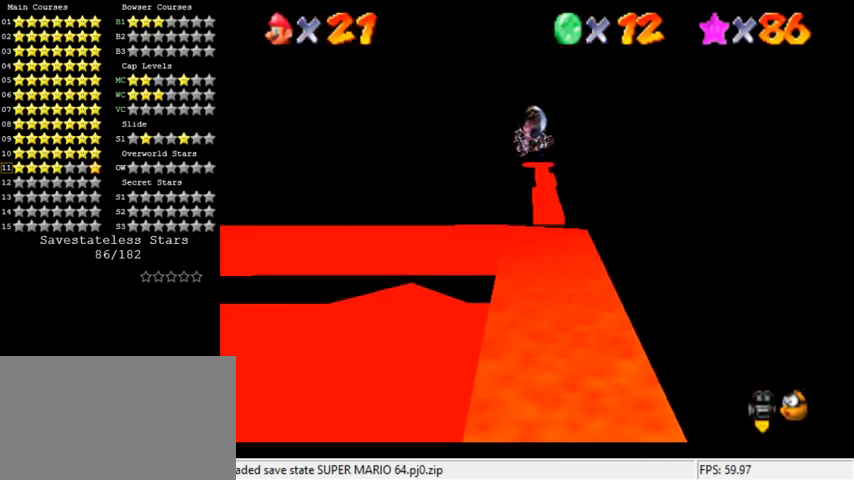
{"keys": ["up"], "events": []}
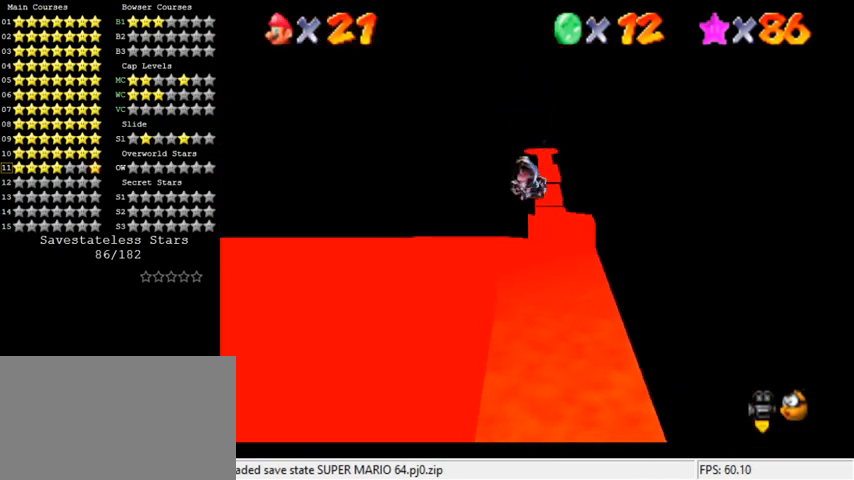
{"keys": ["up"], "events": []}
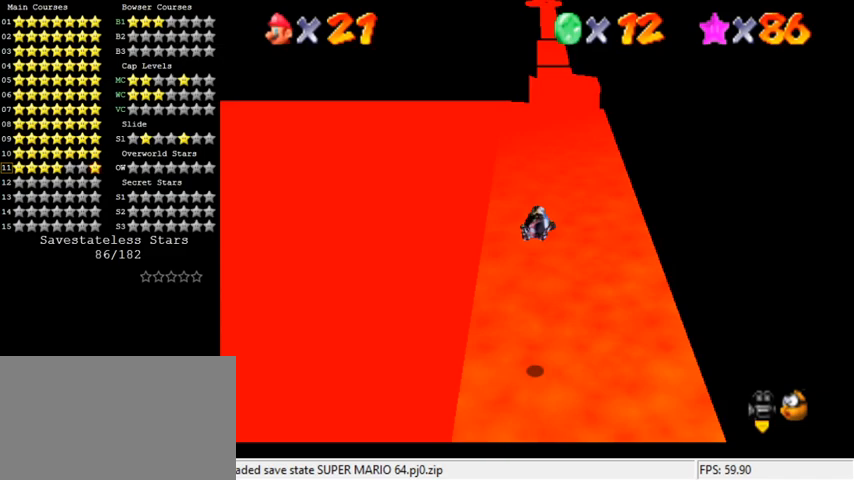
{"keys": ["right", "up"], "events": [[200, "d", "down"], [300, "right", "down"], [367, "d", "up"]]}
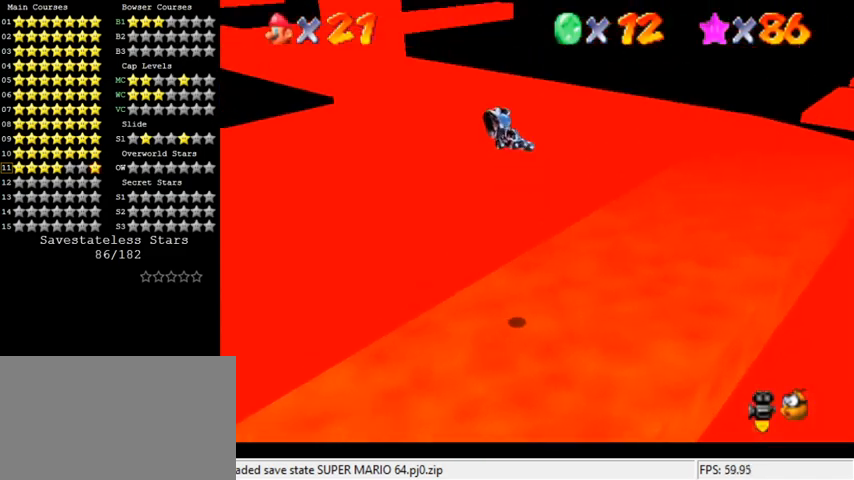
{"keys": ["right", "up"], "events": []}
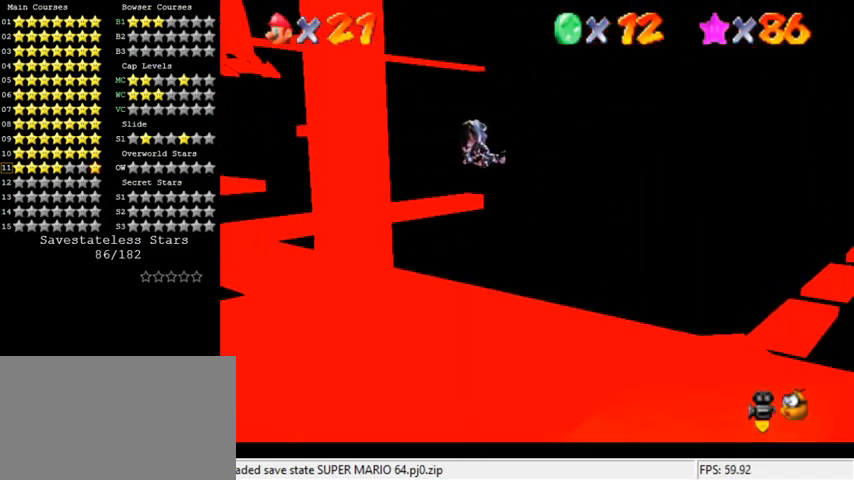
{"keys": ["right", "up"], "events": []}
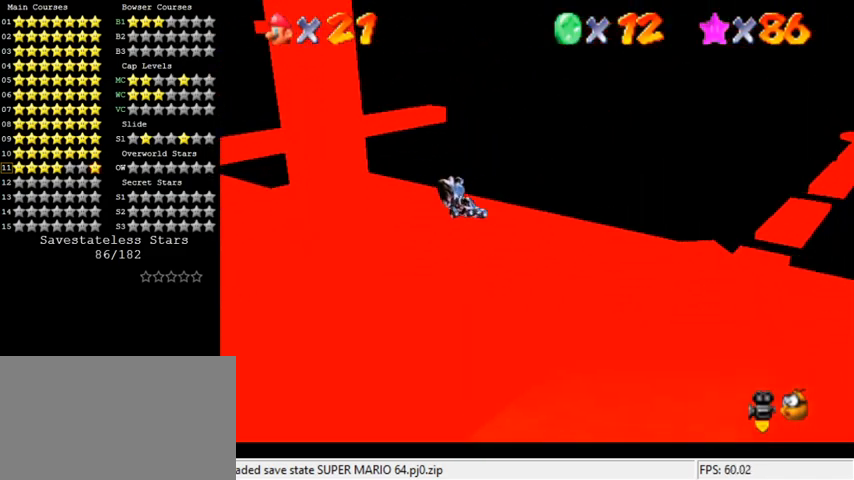
{"keys": ["d", "up"], "events": [[433, "right", "up"], [467, "d", "down"]]}
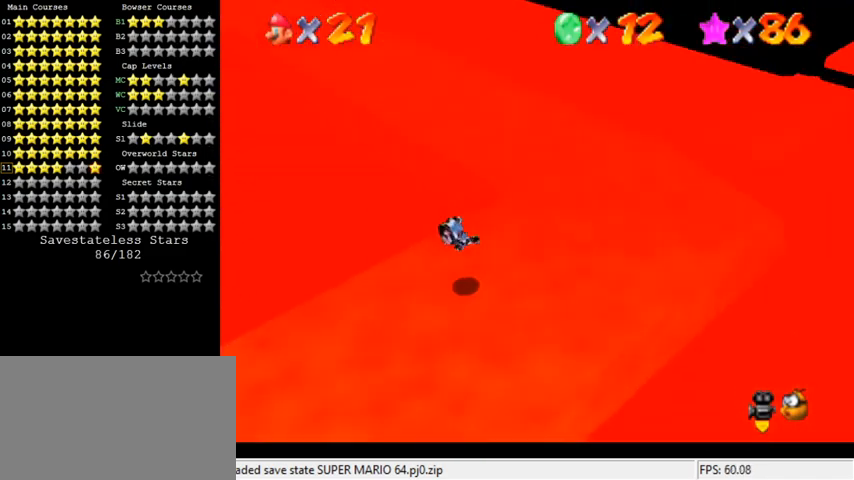
{"keys": ["right", "up"], "events": [[200, "d", "up"], [467, "right", "down"]]}
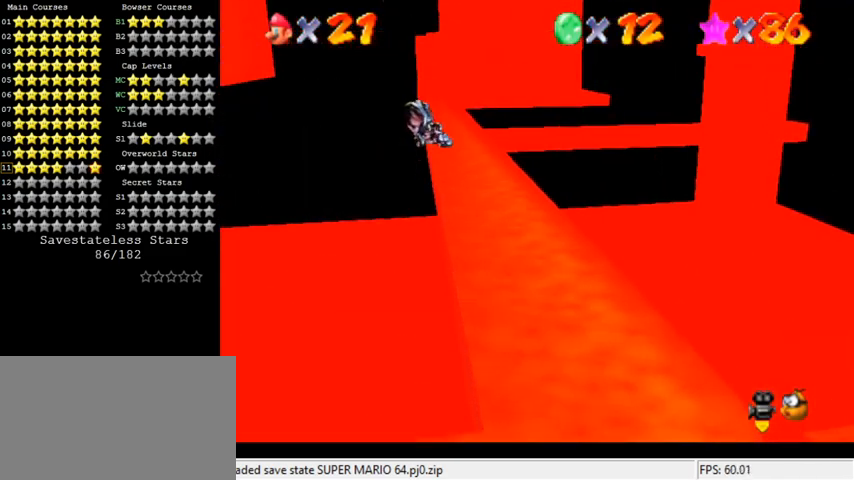
{"keys": ["up"], "events": [[133, "right", "up"]]}
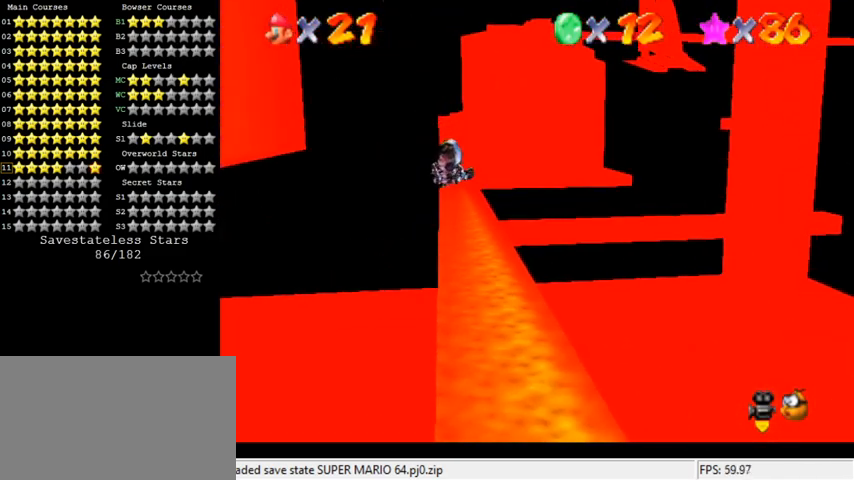
{"keys": ["up"], "events": [[33, "right", "down"], [200, "right", "up"]]}
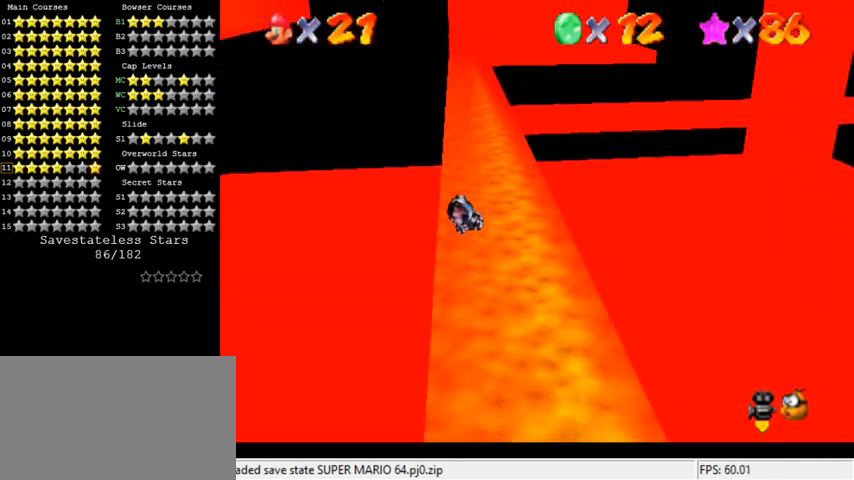
{"keys": ["up"], "events": []}
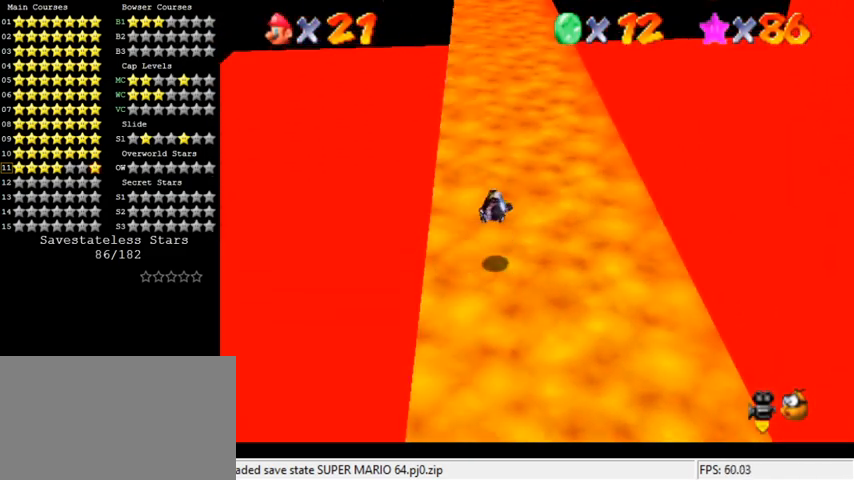
{"keys": ["up"], "events": []}
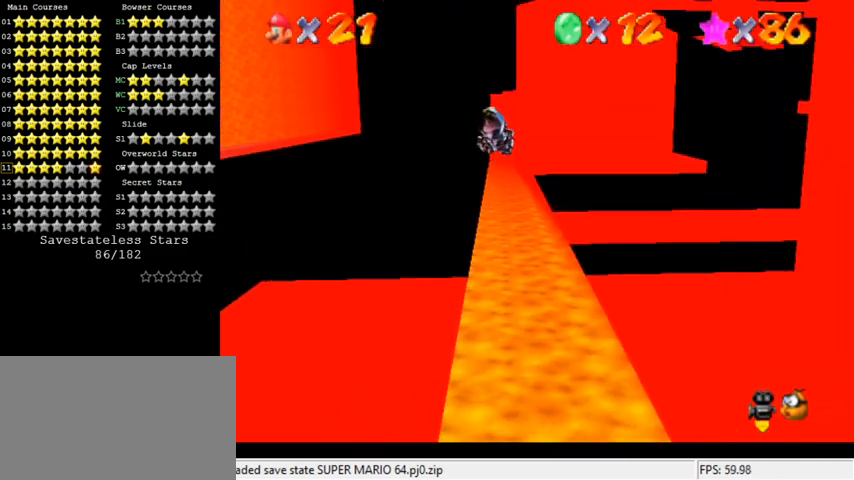
{"keys": ["up"], "events": []}
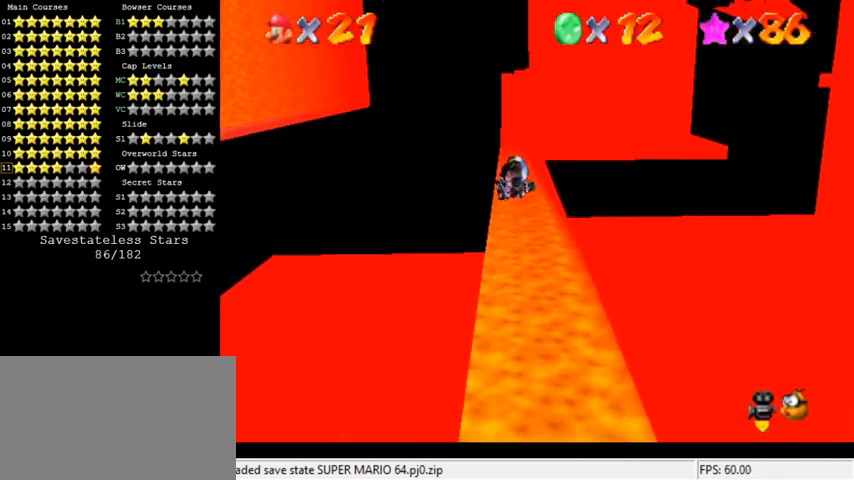
{"keys": ["up"], "events": []}
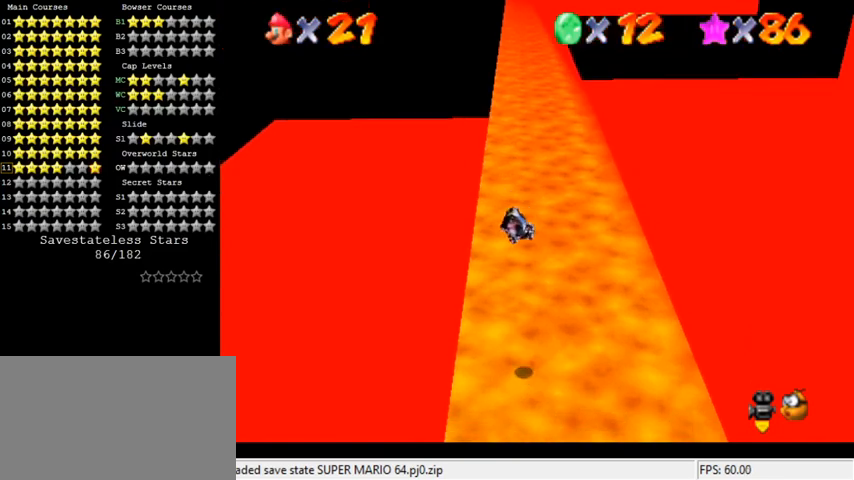
{"keys": ["up"], "events": []}